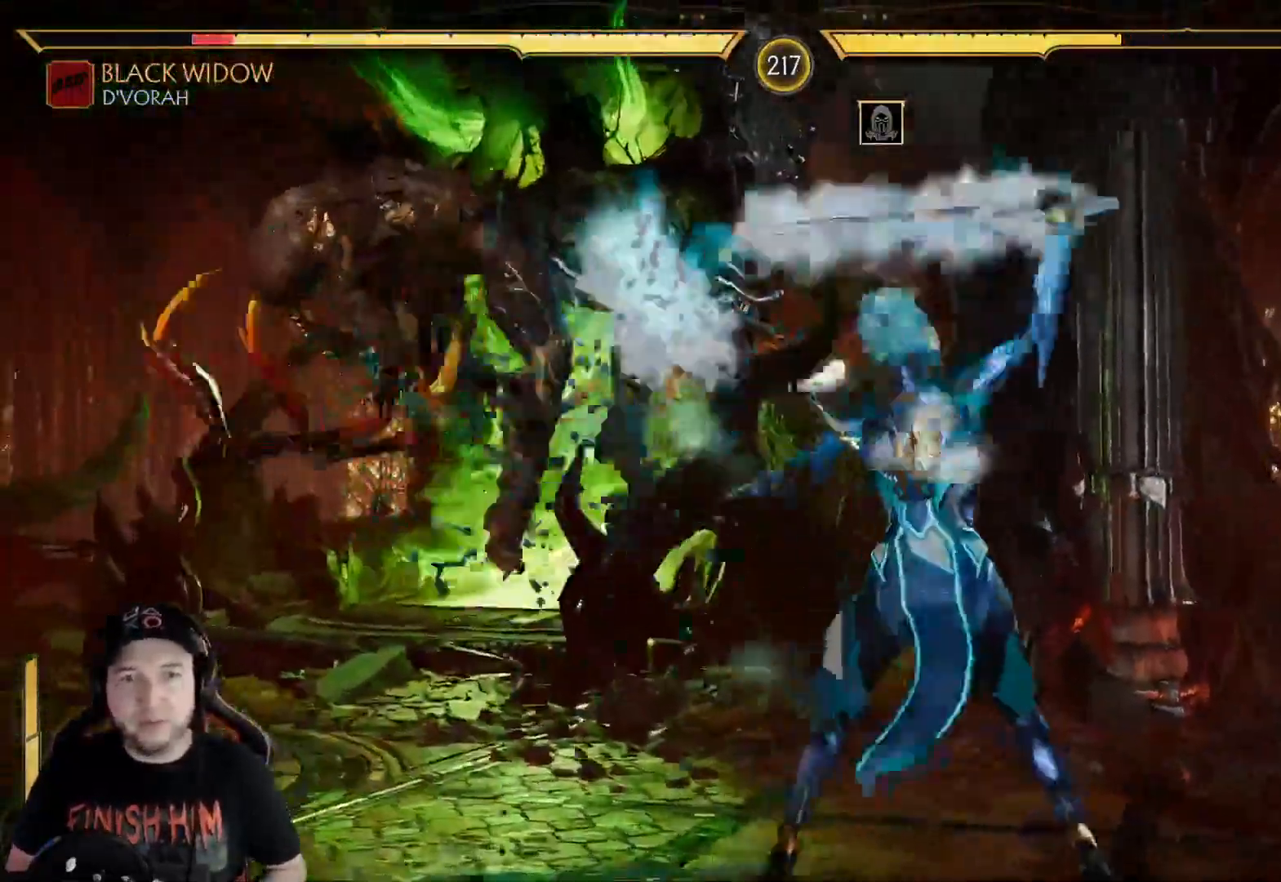
Gameplay with a controller (Xbox layout); each line is a JSON object with the inputs held at the frame after it. "events" lists button and stick changes between this image and that frame as [ms after this image, input, new state], when the widget could be followed in between. Not read: L3 R3 SHARE.
{"buttons": ["R2"], "left_stick": "center", "right_stick": "center", "events": [[34, "L1", "up"], [84, "DPAD_DOWN", "down"], [117, "R2", "down"], [217, "DPAD_DOWN", "up"], [251, "R2", "up"], [351, "R2", "down"]]}
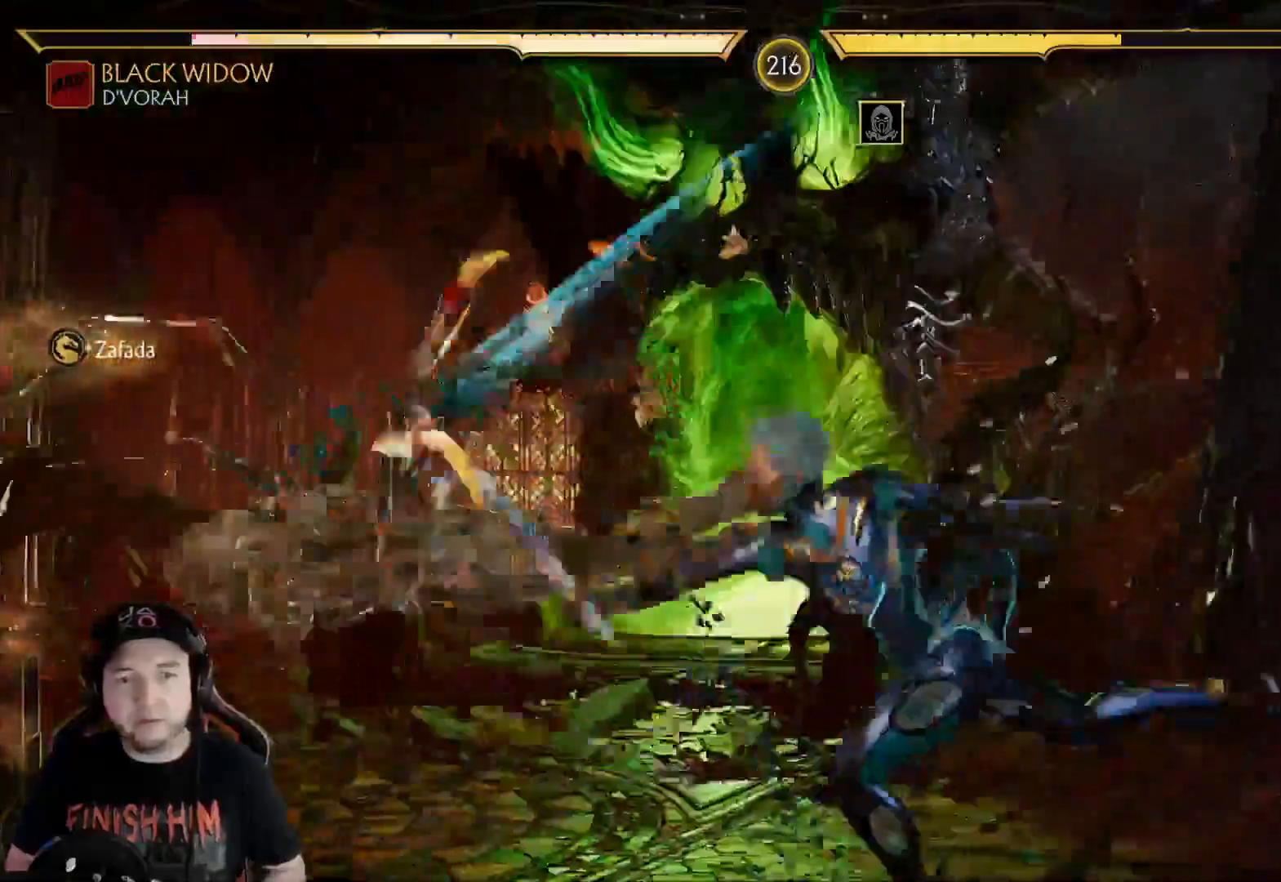
{"buttons": [], "left_stick": "center", "right_stick": "center"}
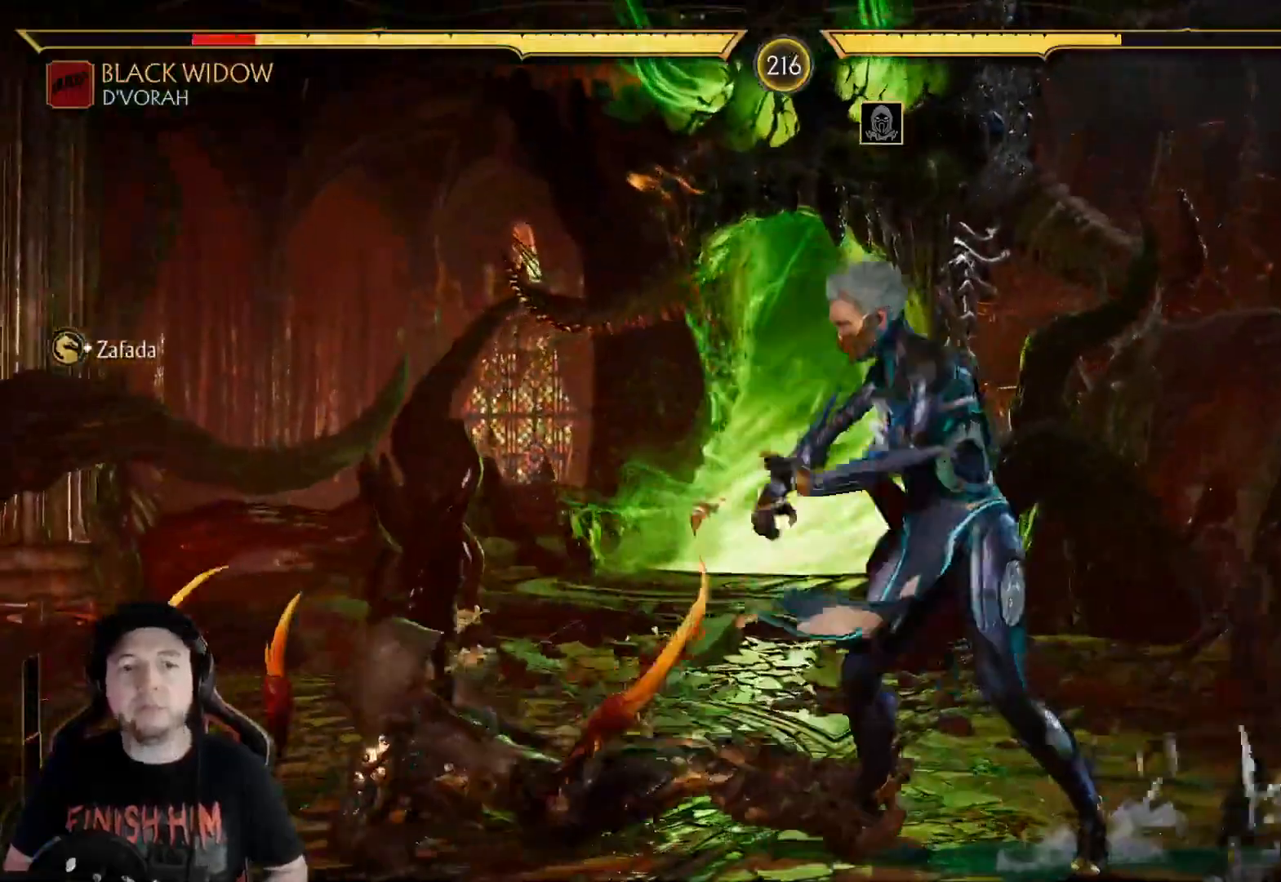
{"buttons": ["R2", "DPAD_DOWN"], "left_stick": "center", "right_stick": "center"}
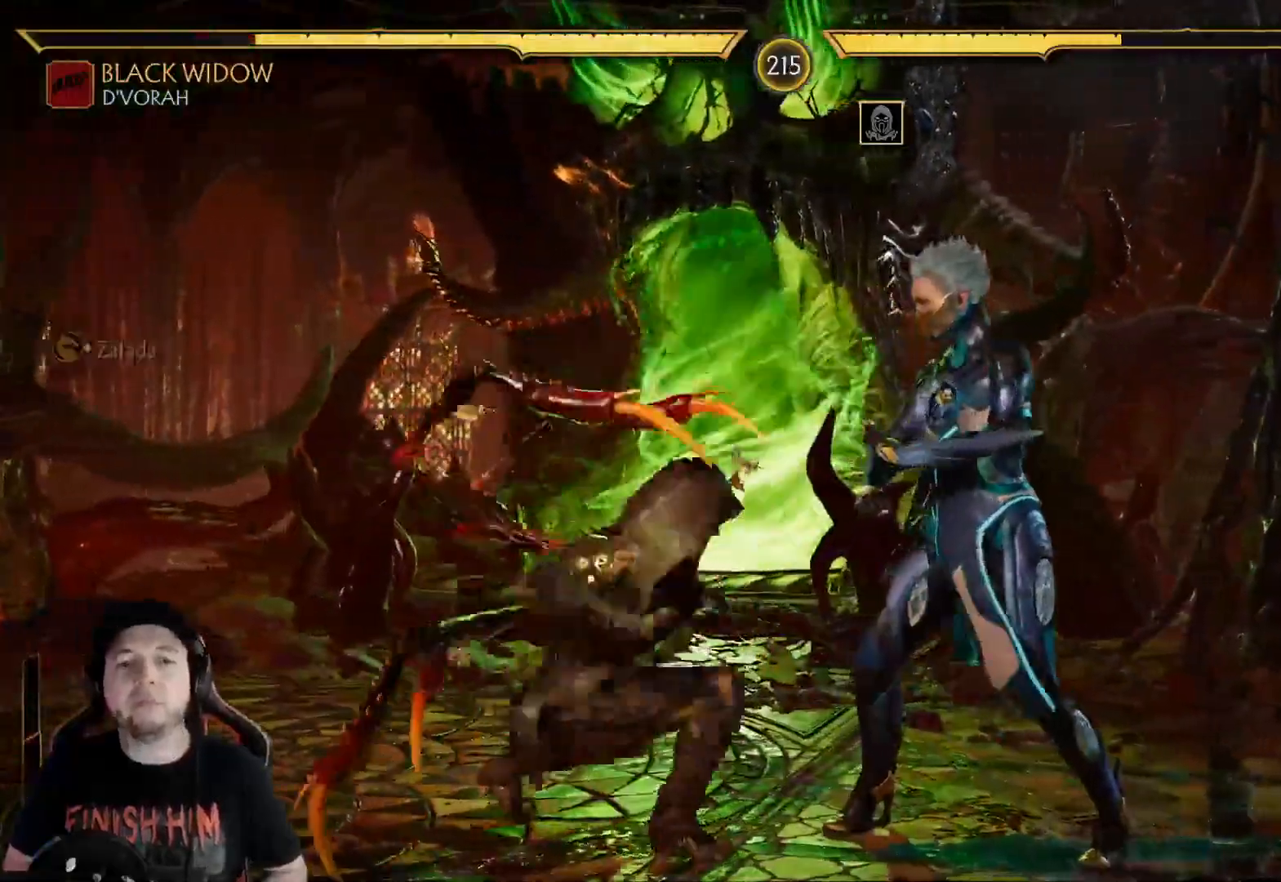
{"buttons": ["X"], "left_stick": "center", "right_stick": "center", "events": [[317, "R2", "up"], [351, "DPAD_DOWN", "up"], [468, "X", "down"]]}
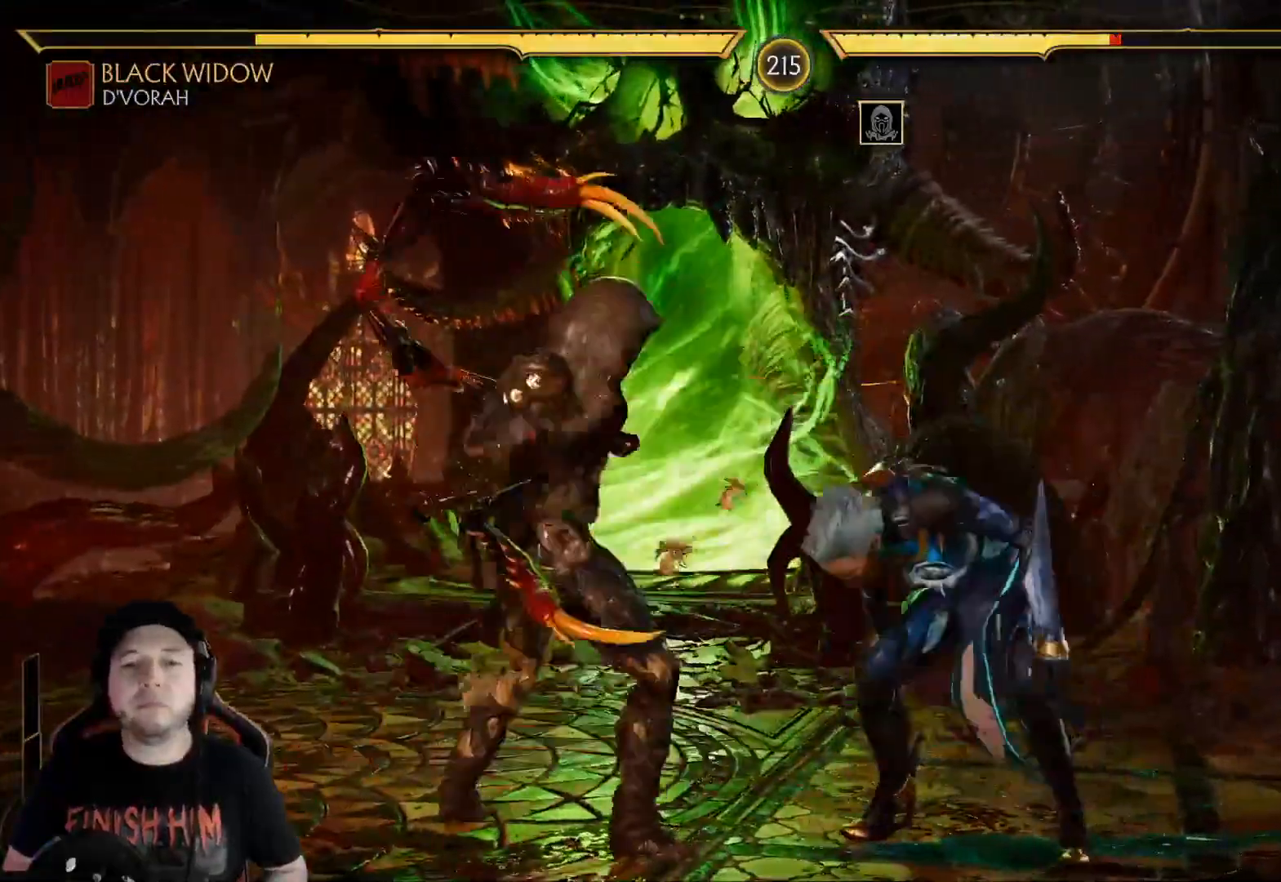
{"buttons": ["X"], "left_stick": "center", "right_stick": "center", "events": [[67, "X", "up"], [117, "Y", "down"], [217, "Y", "up"], [318, "X", "down"], [418, "X", "up"], [485, "X", "down"]]}
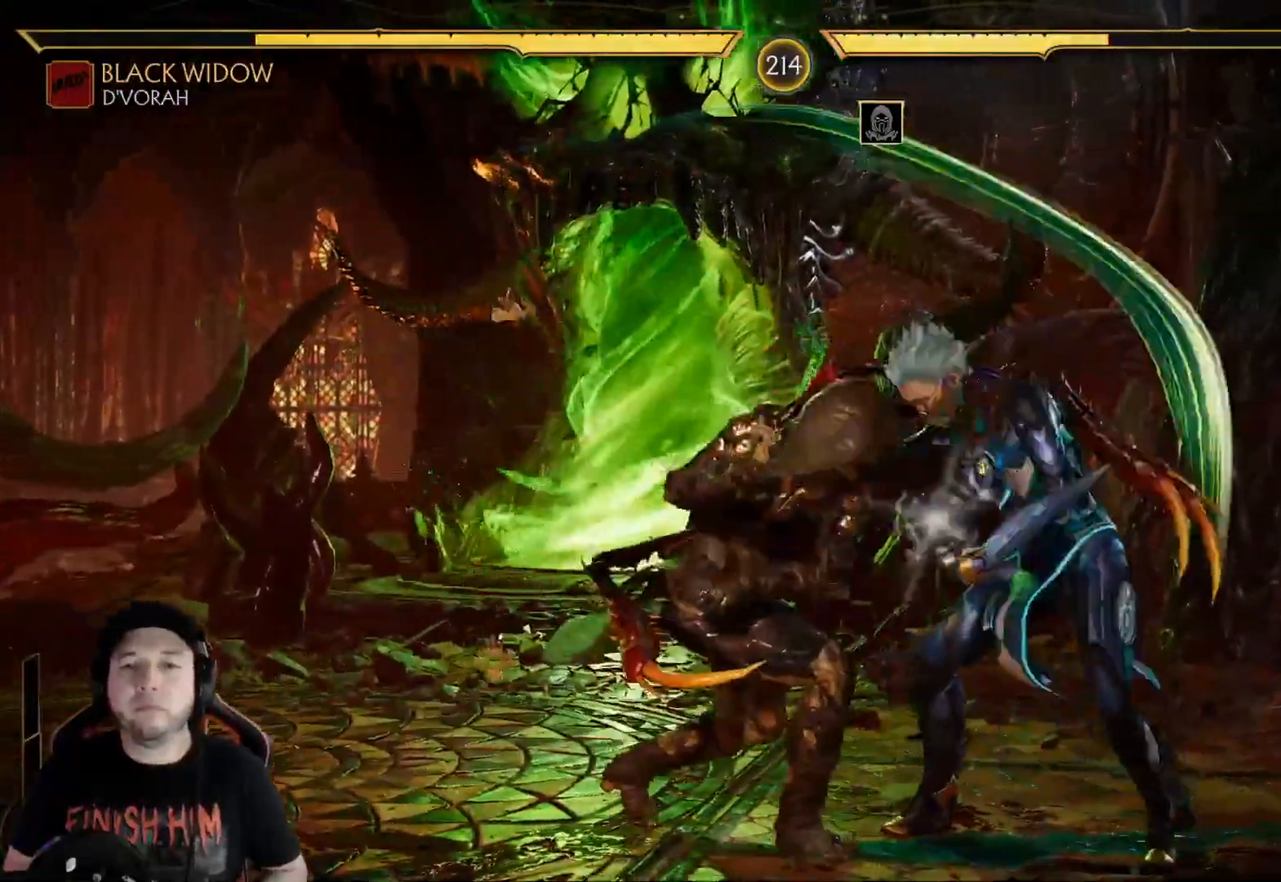
{"buttons": [], "left_stick": "center", "right_stick": "center", "events": [[51, "X", "up"], [134, "X", "down"], [201, "X", "up"], [285, "X", "down"], [318, "X", "up"], [402, "X", "down"], [452, "X", "up"]]}
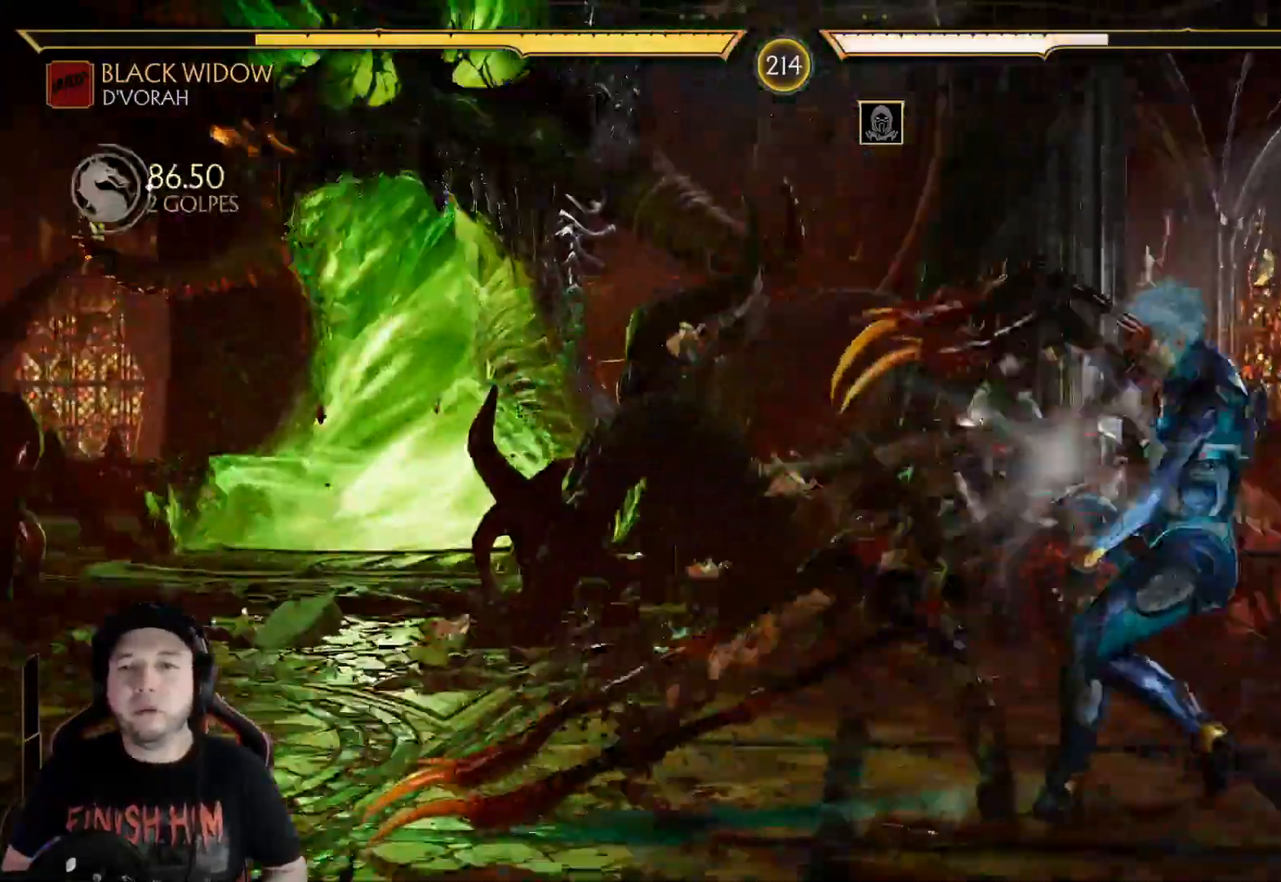
{"buttons": ["DPAD_LEFT"], "left_stick": "center", "right_stick": "center", "events": [[33, "X", "down"], [134, "X", "up"], [167, "R2", "down"], [301, "R2", "up"], [368, "DPAD_LEFT", "down"], [418, "DPAD_LEFT", "up"], [501, "DPAD_LEFT", "down"]]}
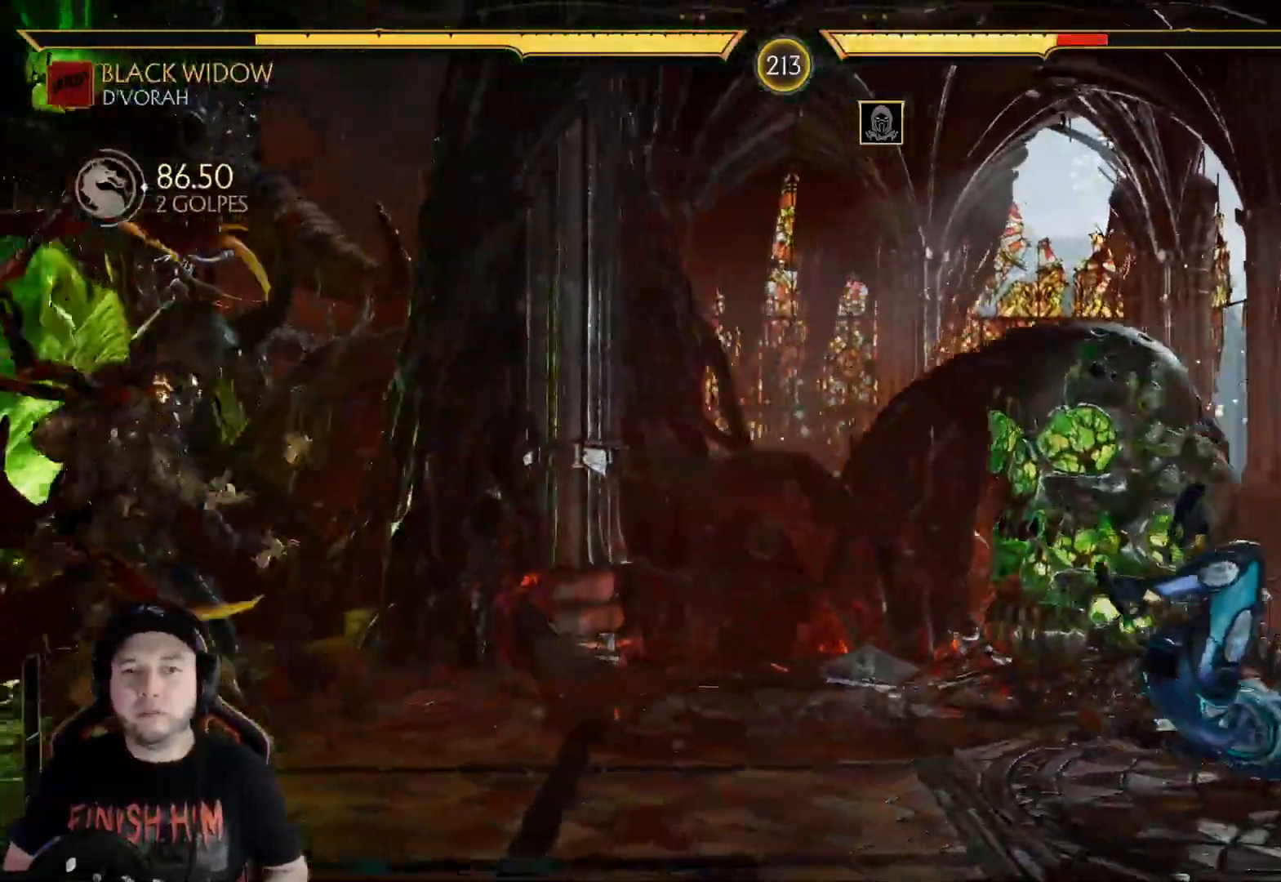
{"buttons": ["DPAD_LEFT"], "left_stick": "center", "right_stick": "center", "events": [[51, "DPAD_LEFT", "up"], [101, "DPAD_LEFT", "down"], [452, "DPAD_LEFT", "up"], [502, "DPAD_LEFT", "down"]]}
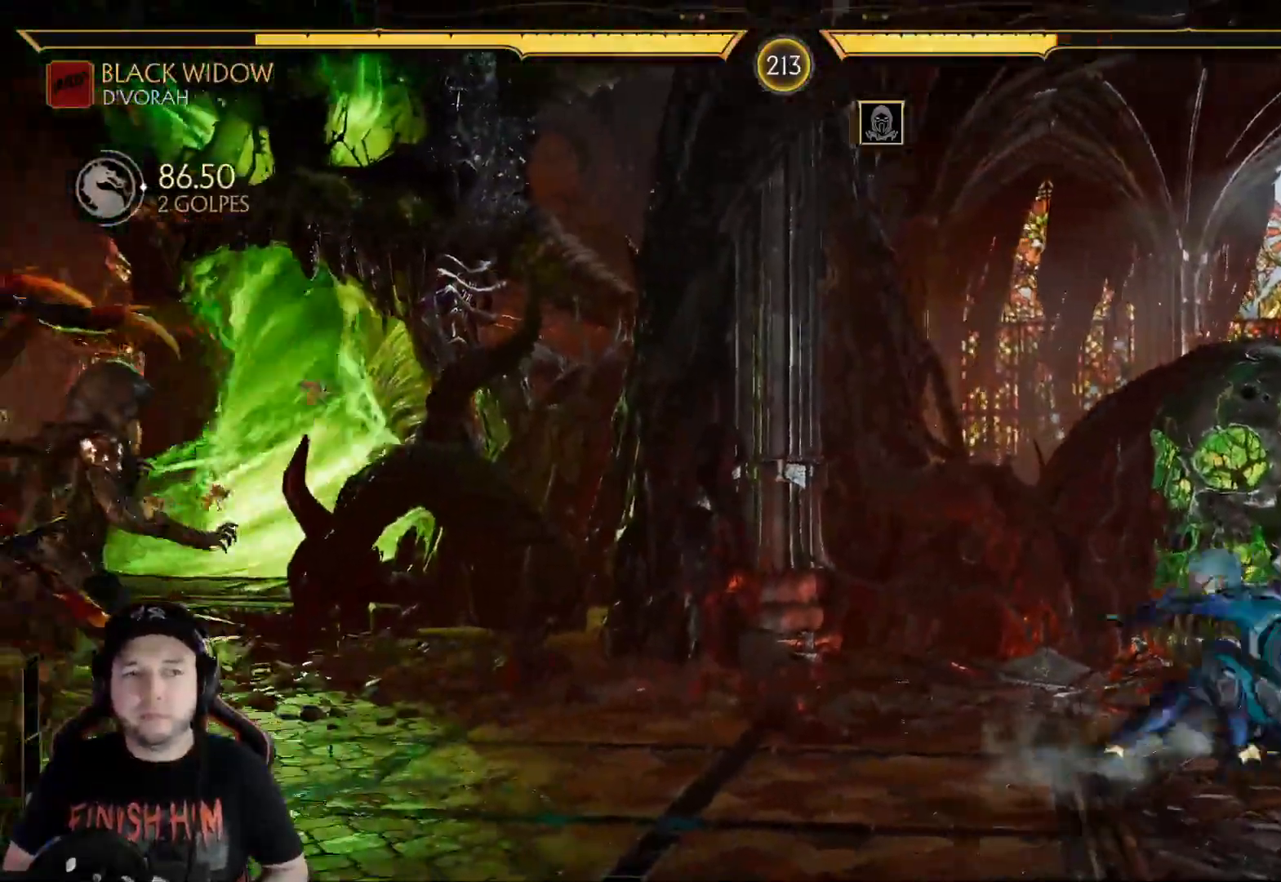
{"buttons": ["DPAD_RIGHT"], "left_stick": "center", "right_stick": "center", "events": [[100, "DPAD_LEFT", "up"], [150, "DPAD_LEFT", "down"], [284, "DPAD_LEFT", "up"], [351, "DPAD_LEFT", "down"], [434, "DPAD_LEFT", "up"], [501, "DPAD_RIGHT", "down"]]}
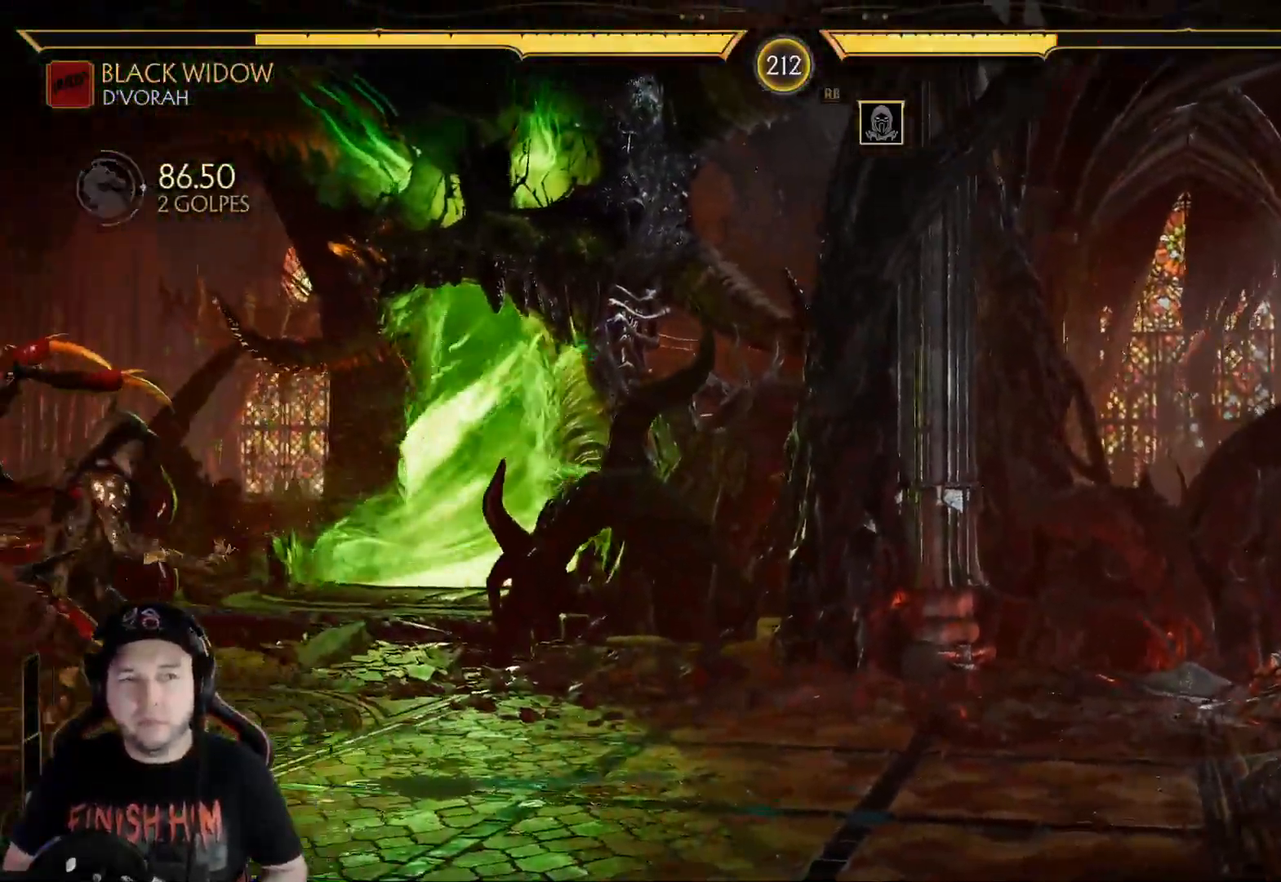
{"buttons": [], "left_stick": "center", "right_stick": "center", "events": [[50, "X", "down"], [134, "DPAD_RIGHT", "up"], [134, "X", "up"], [251, "DPAD_LEFT", "down"], [435, "DPAD_LEFT", "up"]]}
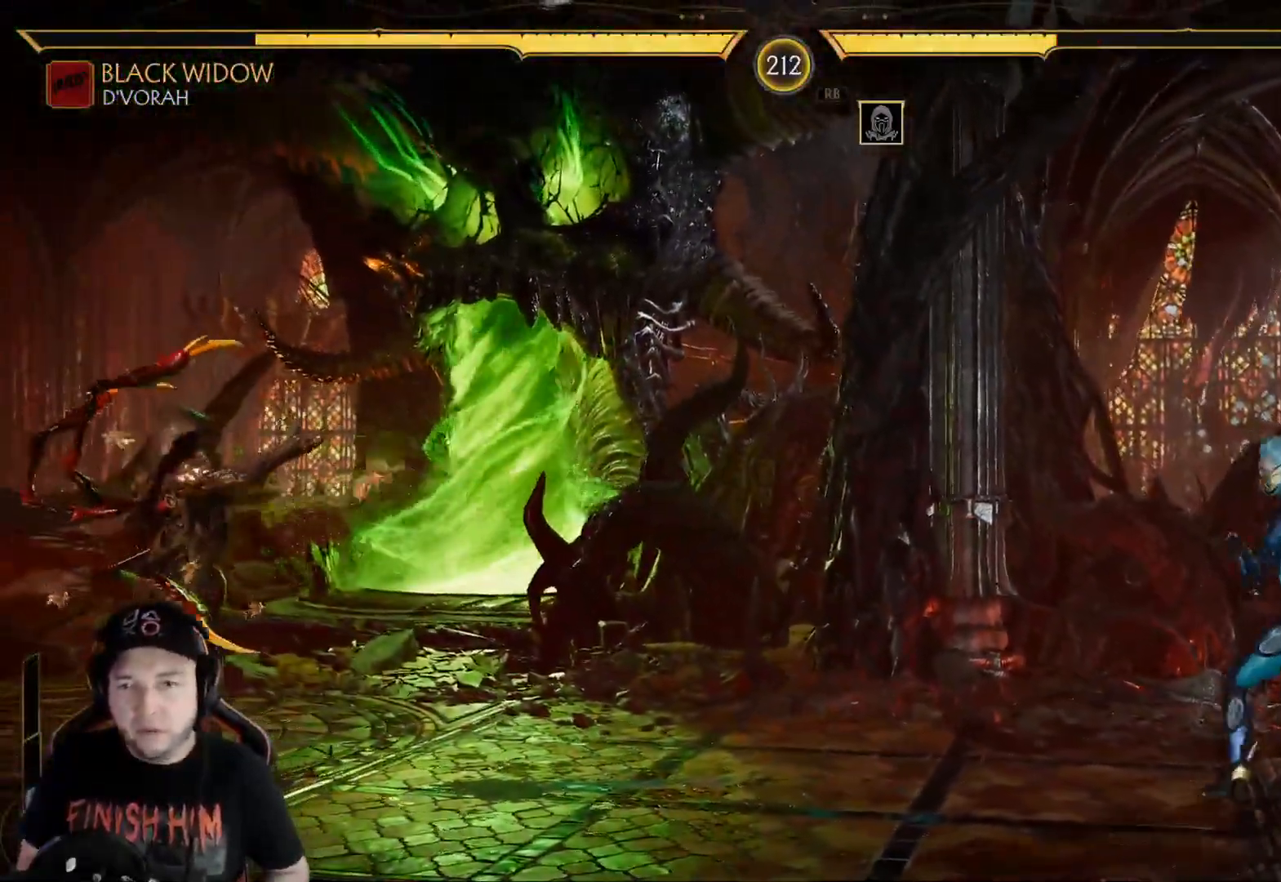
{"buttons": [], "left_stick": "center", "right_stick": "center", "events": [[100, "DPAD_LEFT", "down"], [167, "DPAD_LEFT", "up"], [217, "DPAD_LEFT", "down"], [318, "L2", "down"], [435, "DPAD_LEFT", "up"], [451, "L2", "up"]]}
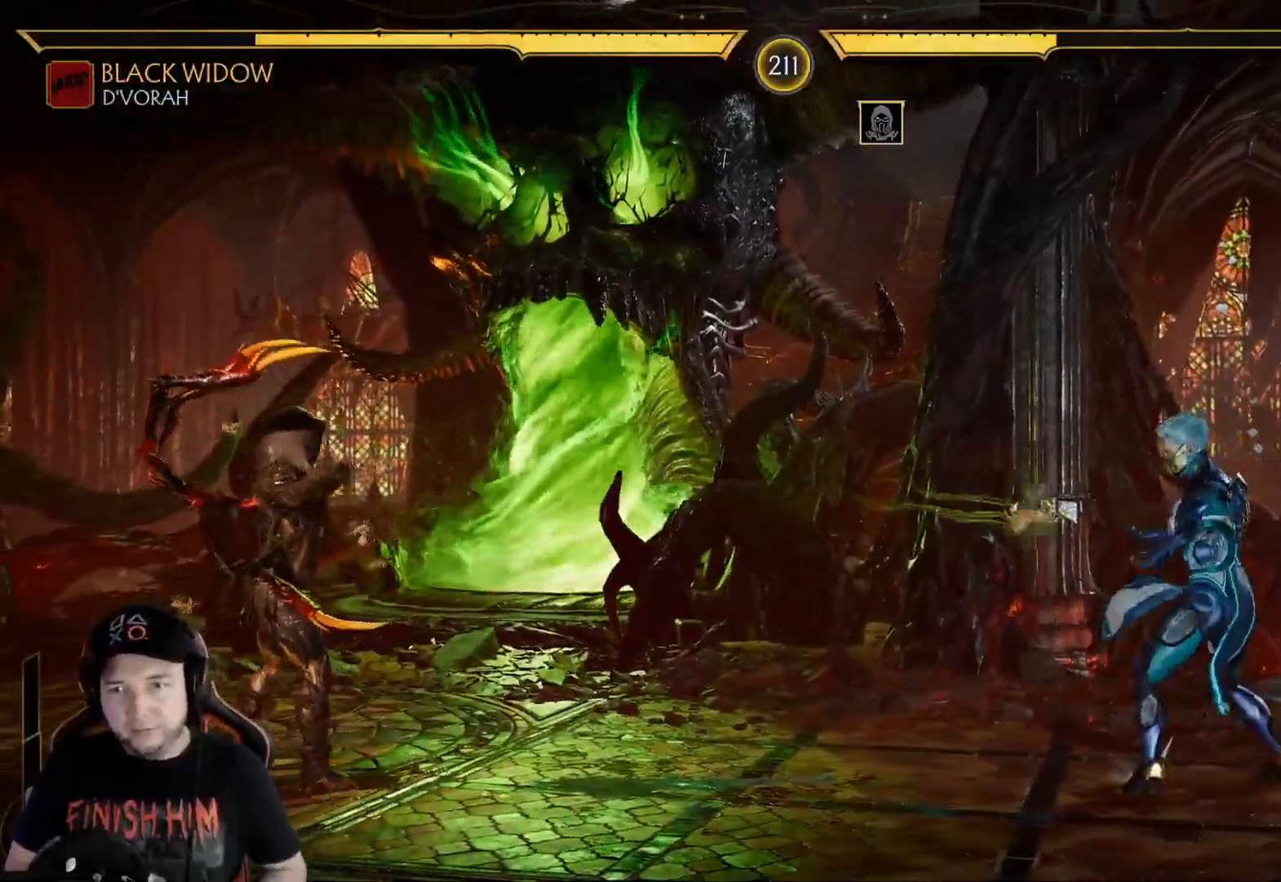
{"buttons": ["DPAD_RIGHT"], "left_stick": "center", "right_stick": "center", "events": [[66, "DPAD_RIGHT", "down"], [150, "DPAD_RIGHT", "up"], [217, "DPAD_RIGHT", "down"], [300, "DPAD_RIGHT", "up"], [367, "DPAD_RIGHT", "down"], [451, "DPAD_RIGHT", "up"], [501, "DPAD_RIGHT", "down"]]}